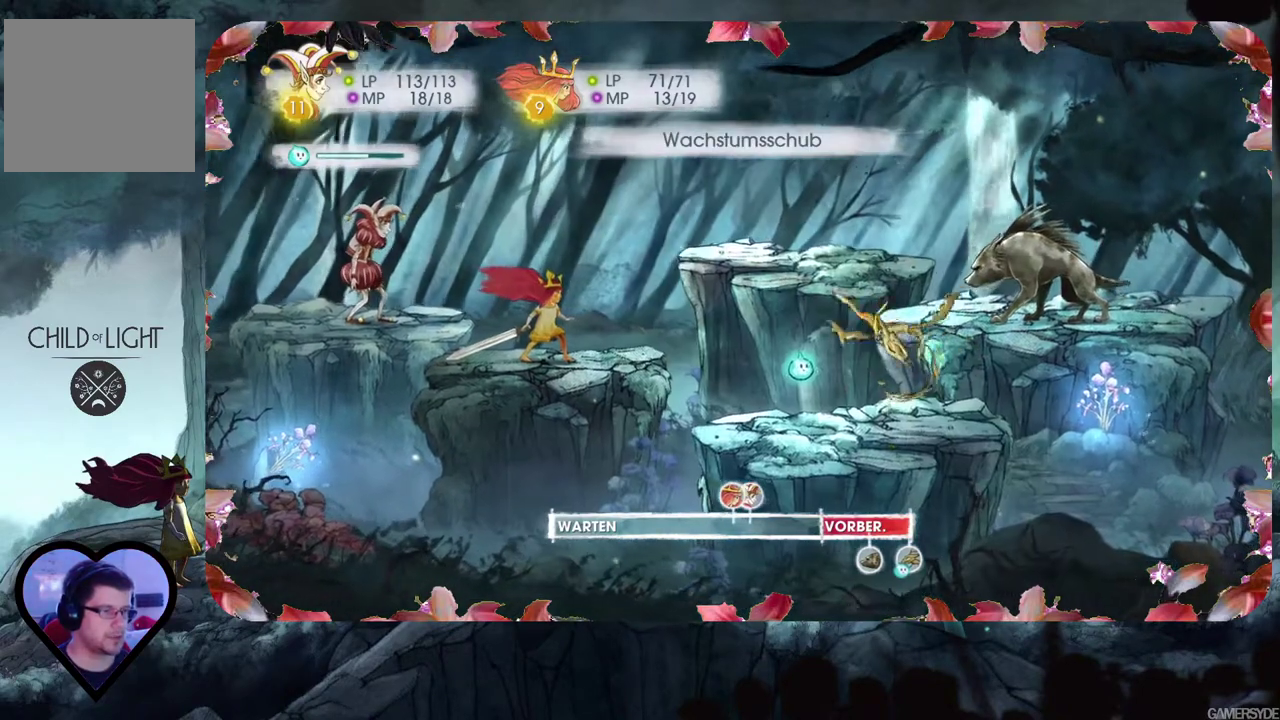
Gameplay with a controller (Xbox layout); each line is a JSON object with the inputs held at the frame after it. "events" lists button and stick changes between this image and that frame as [ms after this image, input, new state], when the widget could be followed in between. Not read: L3 R3.
{"buttons": [], "left_stick": "center", "right_stick": "right", "events": [[183, "right_stick", "right"]]}
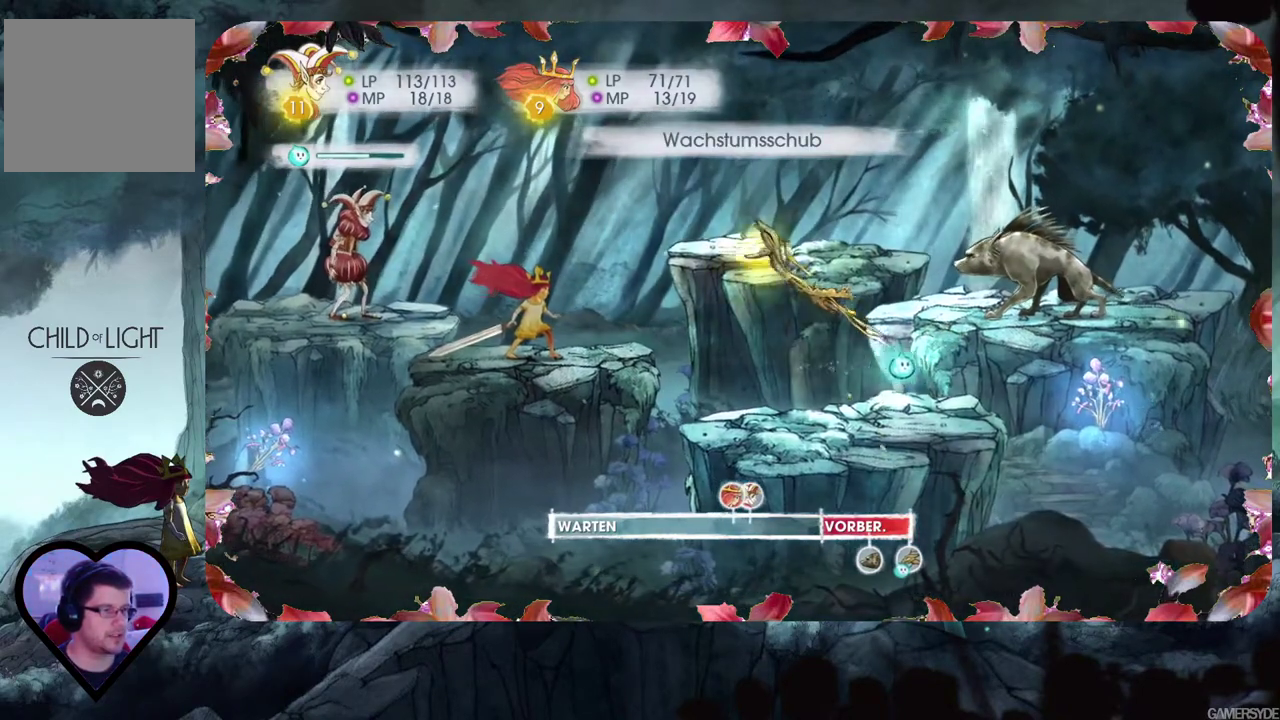
{"buttons": [], "left_stick": "center", "right_stick": "center", "events": [[217, "right_stick", "down-right"], [383, "right_stick", "center"]]}
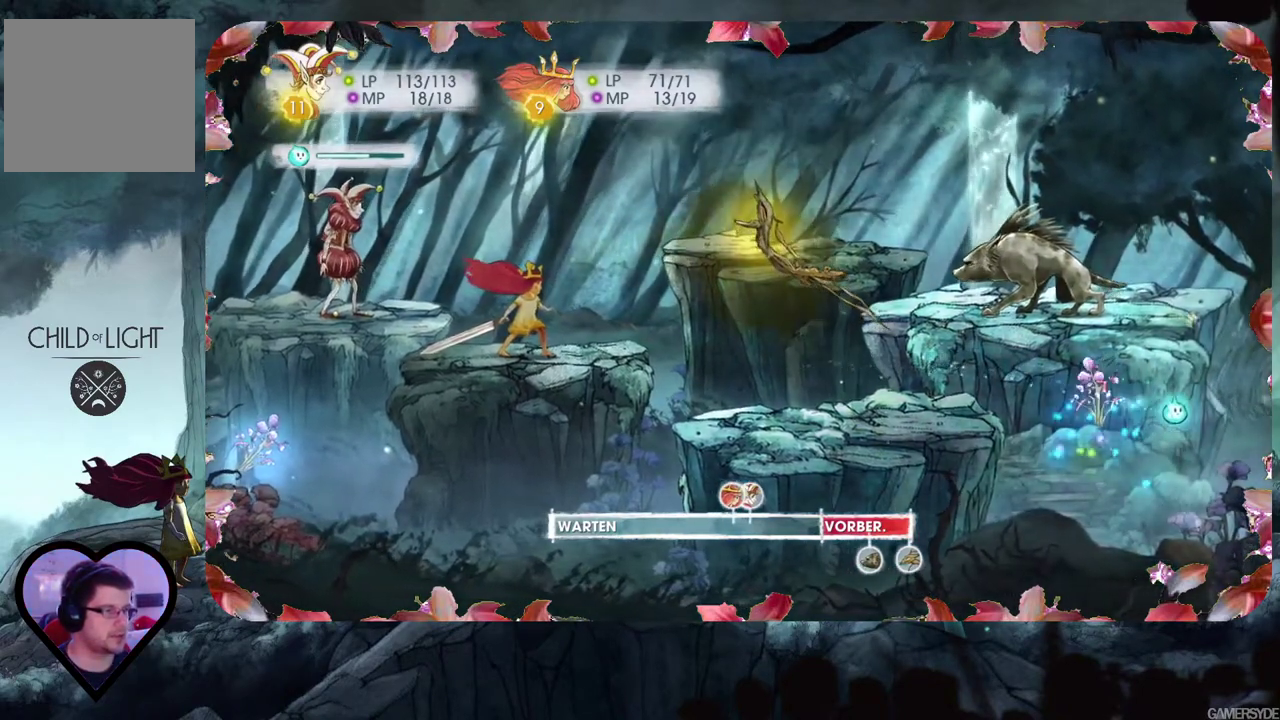
{"buttons": [], "left_stick": "center", "right_stick": "left", "events": [[183, "right_stick", "left"]]}
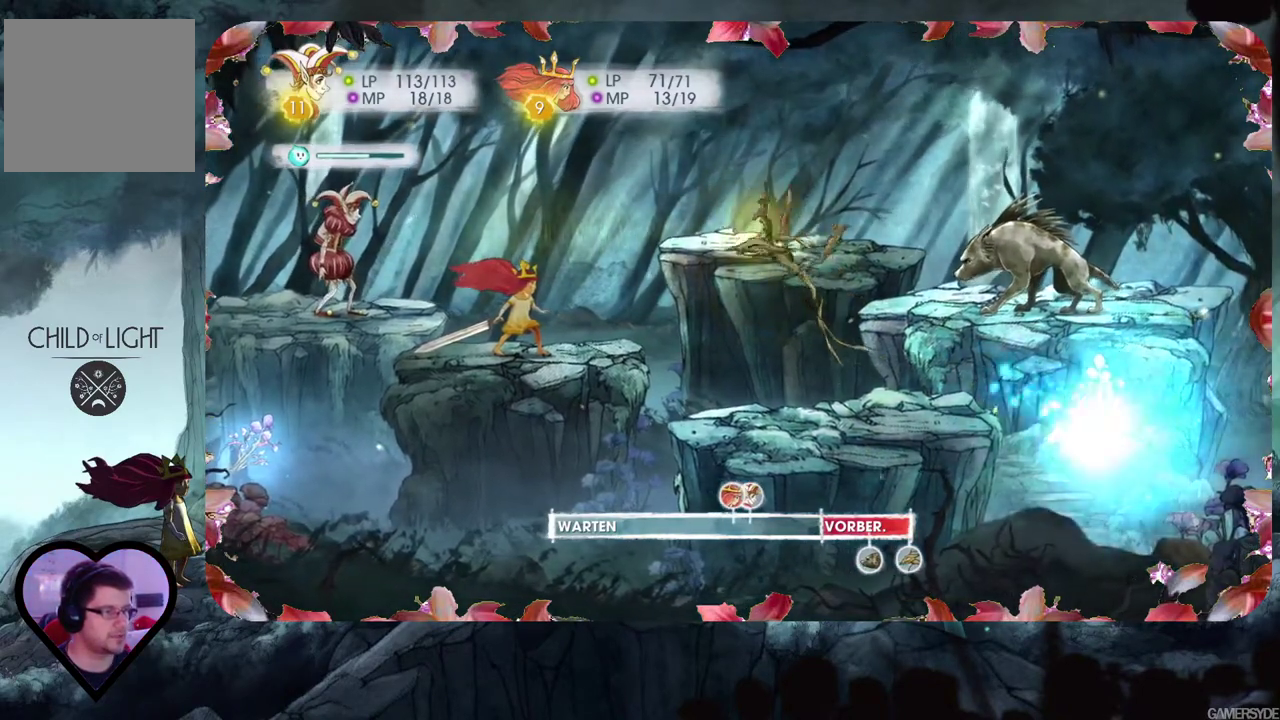
{"buttons": [], "left_stick": "center", "right_stick": "center", "events": [[100, "right_stick", "center"]]}
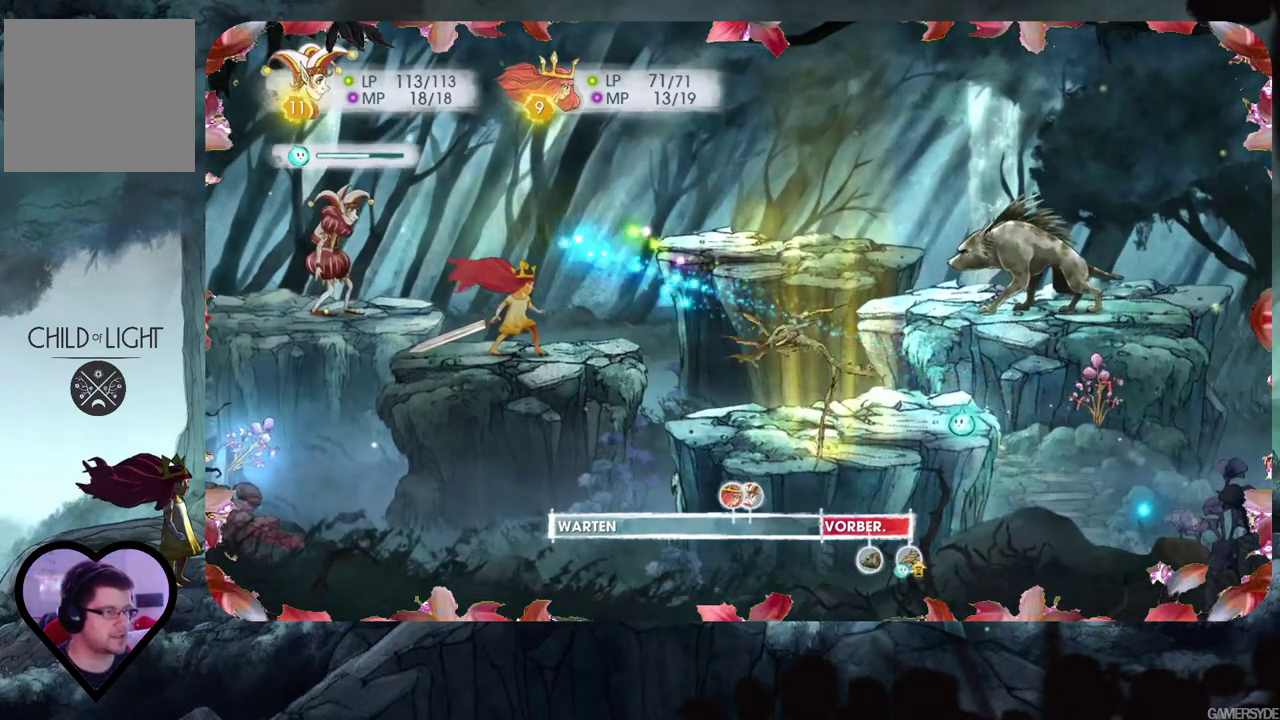
{"buttons": [], "left_stick": "center", "right_stick": "right", "events": [[167, "right_stick", "right"]]}
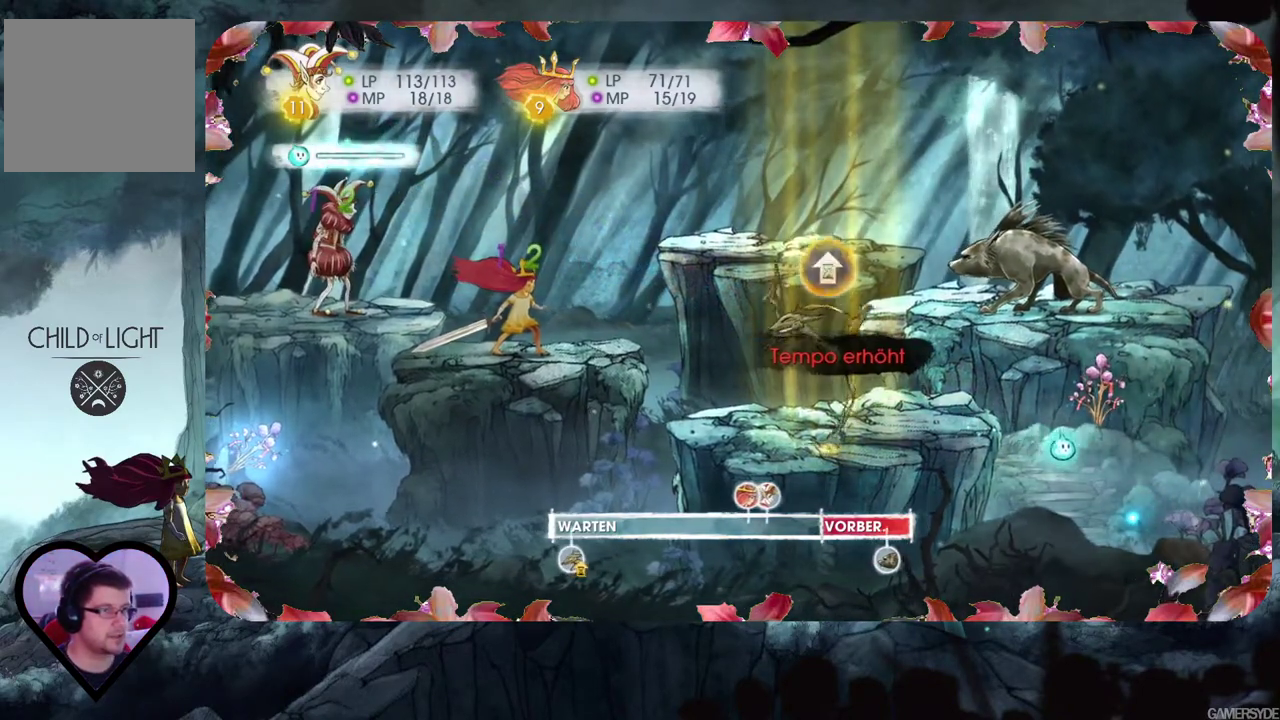
{"buttons": [], "left_stick": "center", "right_stick": "left", "events": [[133, "right_stick", "center"], [400, "right_stick", "left"]]}
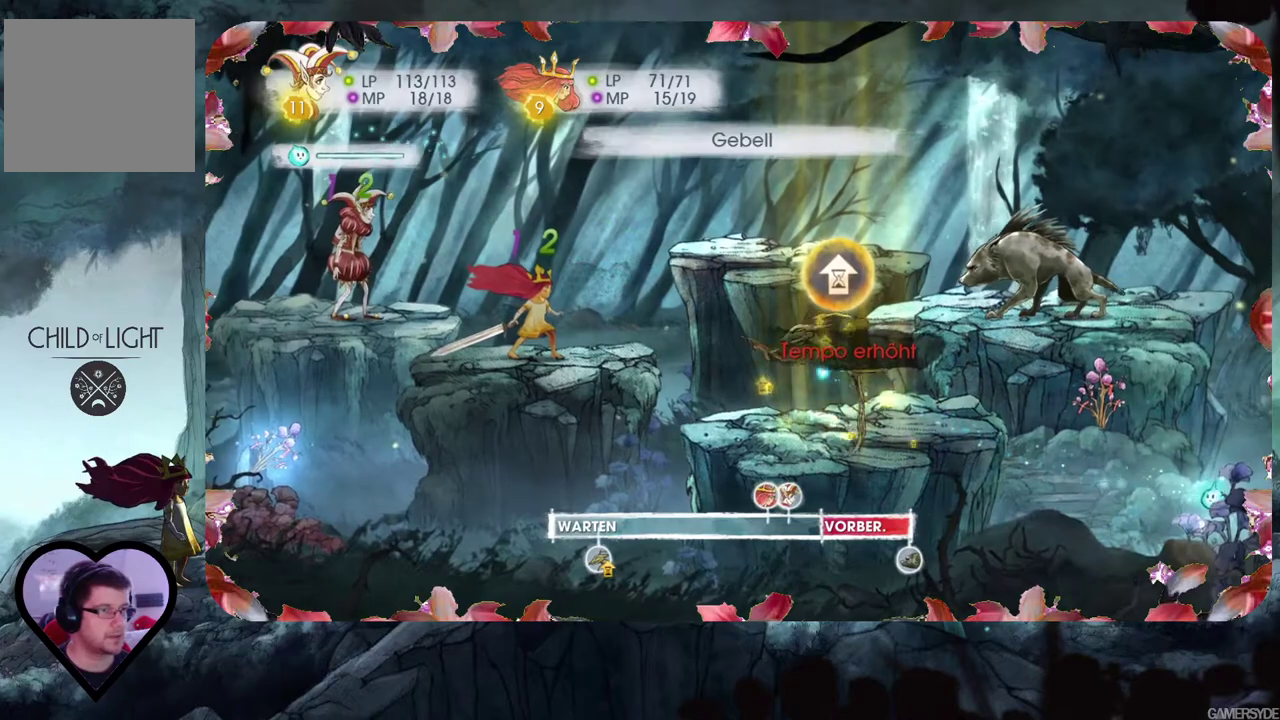
{"buttons": [], "left_stick": "center", "right_stick": "center", "events": [[400, "right_stick", "center"]]}
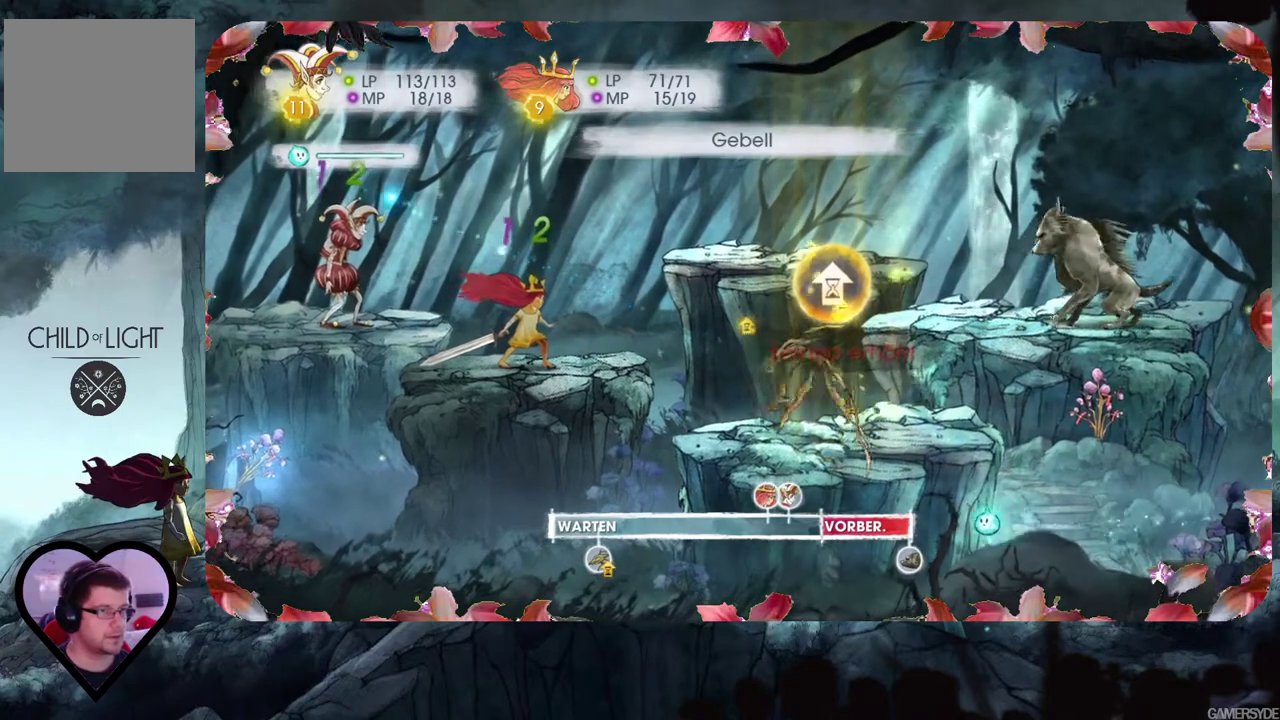
{"buttons": [], "left_stick": "center", "right_stick": "left", "events": [[183, "right_stick", "up-left"], [400, "right_stick", "left"]]}
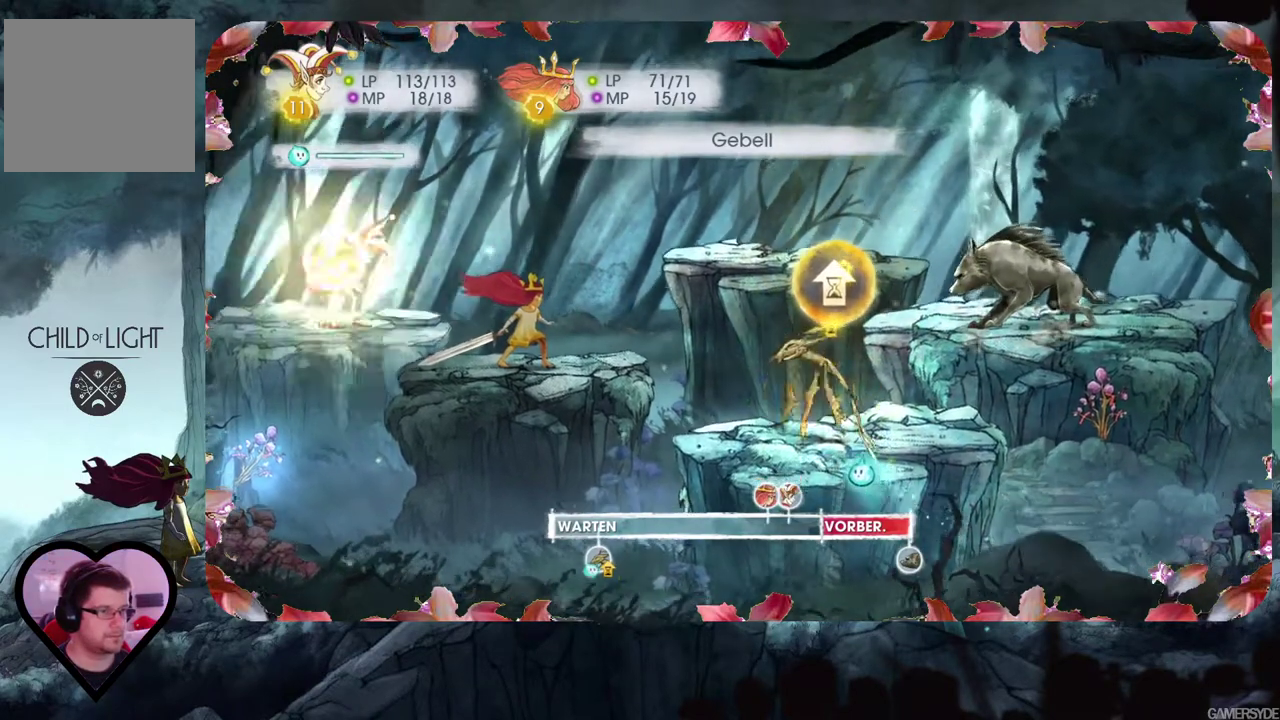
{"buttons": [], "left_stick": "center", "right_stick": "left", "events": []}
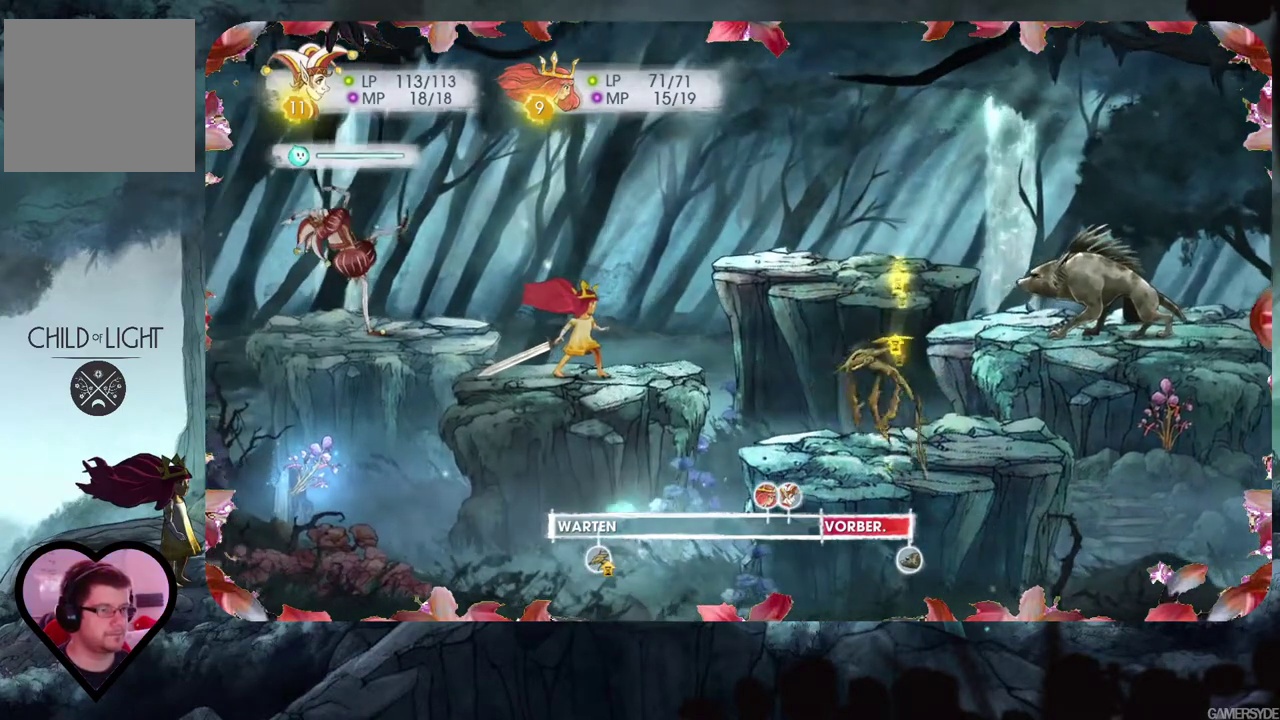
{"buttons": [], "left_stick": "center", "right_stick": "up-left", "events": [[217, "right_stick", "up-left"]]}
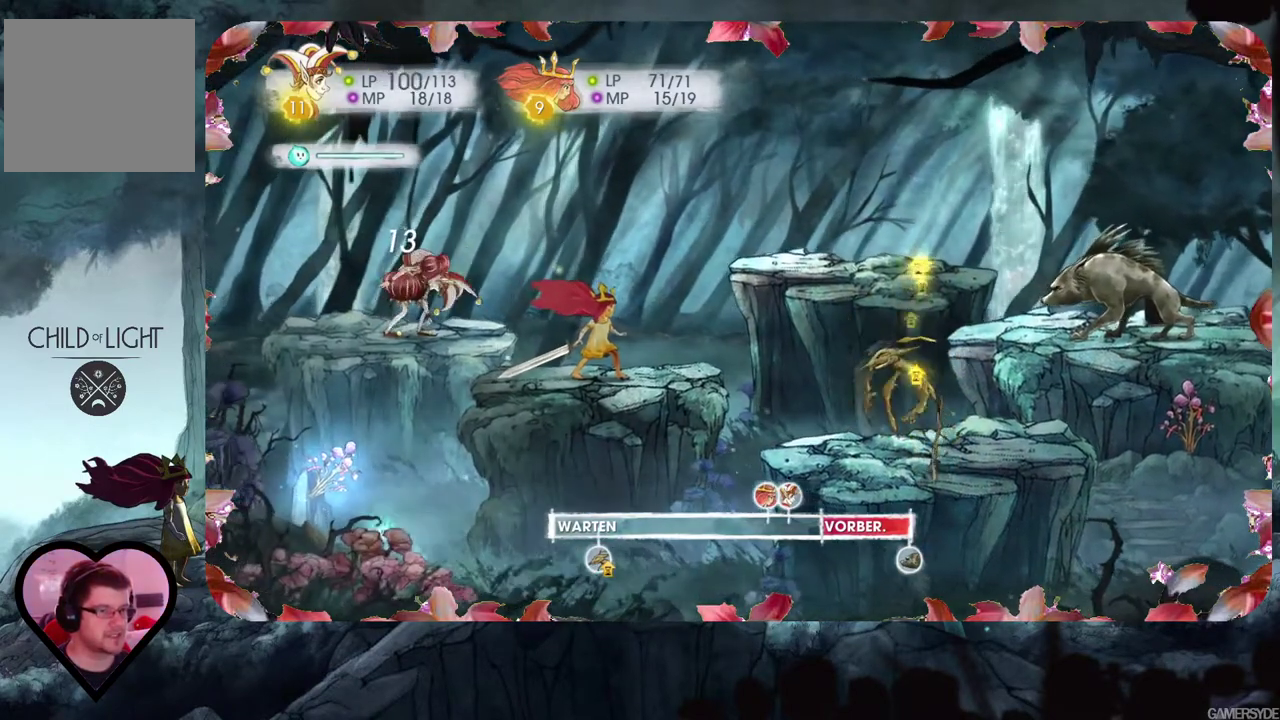
{"buttons": [], "left_stick": "center", "right_stick": "up", "events": [[33, "right_stick", "center"], [333, "right_stick", "up"]]}
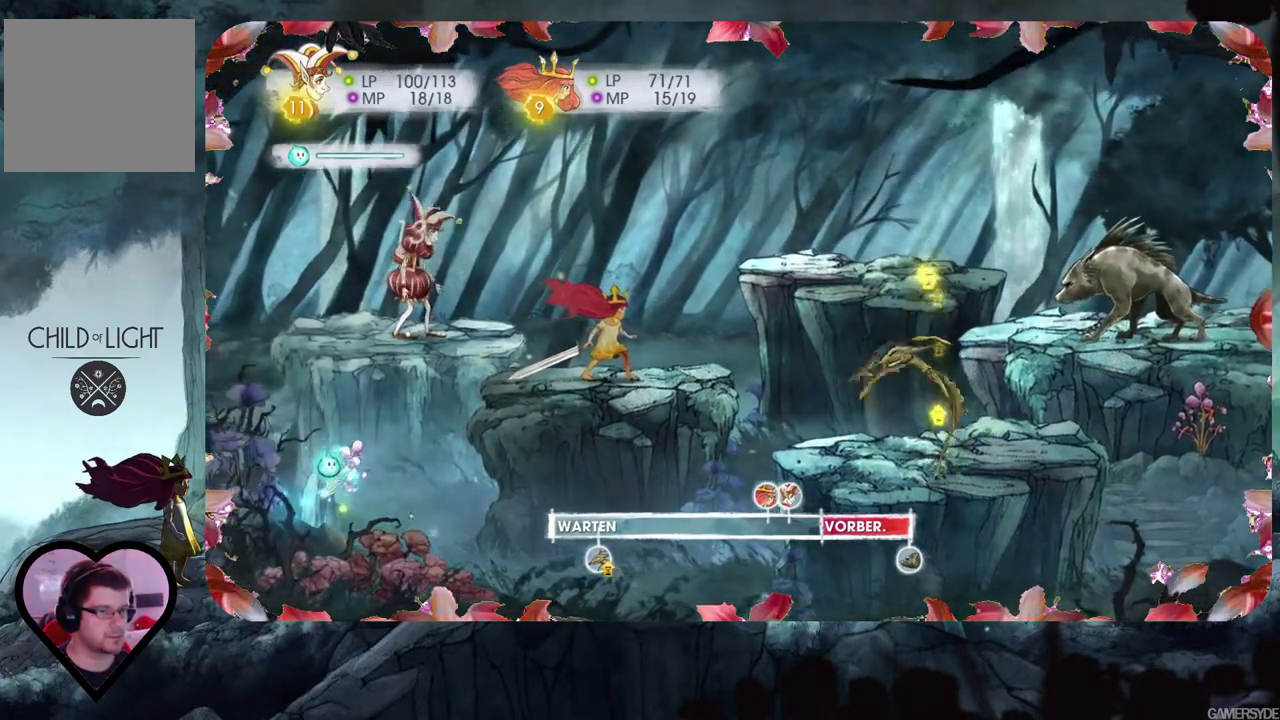
{"buttons": [], "left_stick": "center", "right_stick": "down", "events": [[133, "right_stick", "center"], [383, "right_stick", "down"]]}
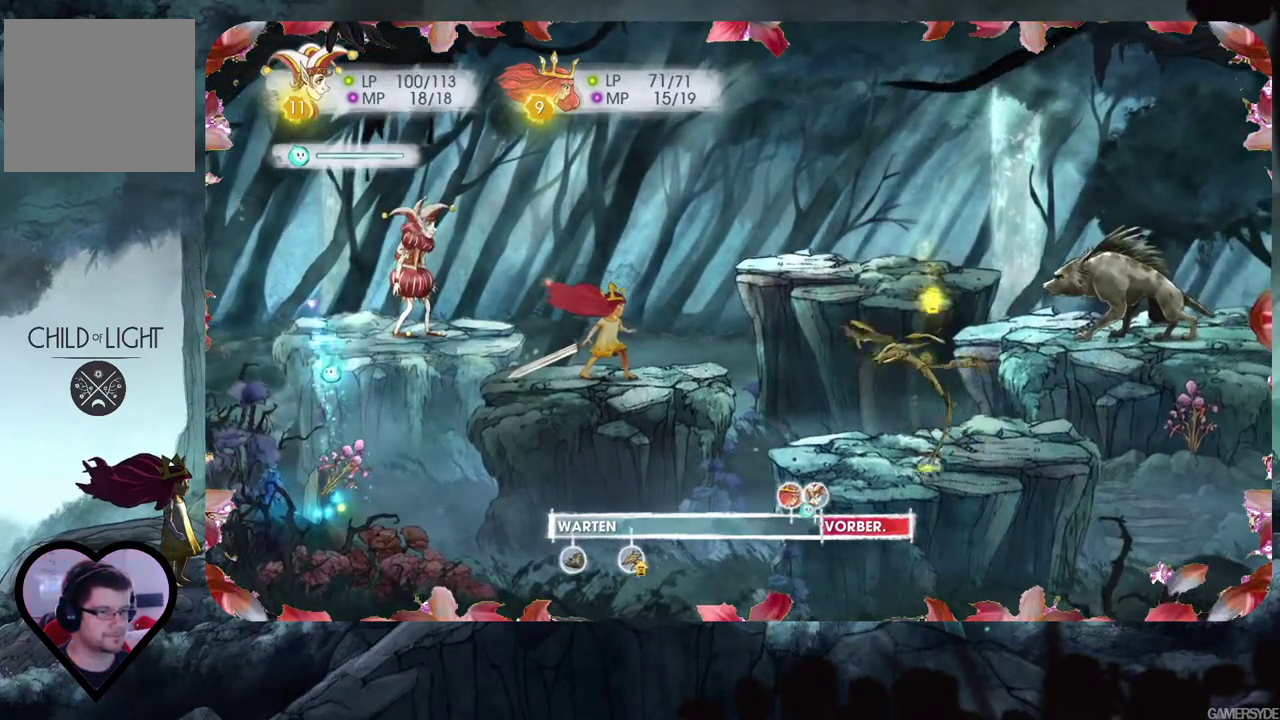
{"buttons": [], "left_stick": "center", "right_stick": "center", "events": [[400, "right_stick", "center"]]}
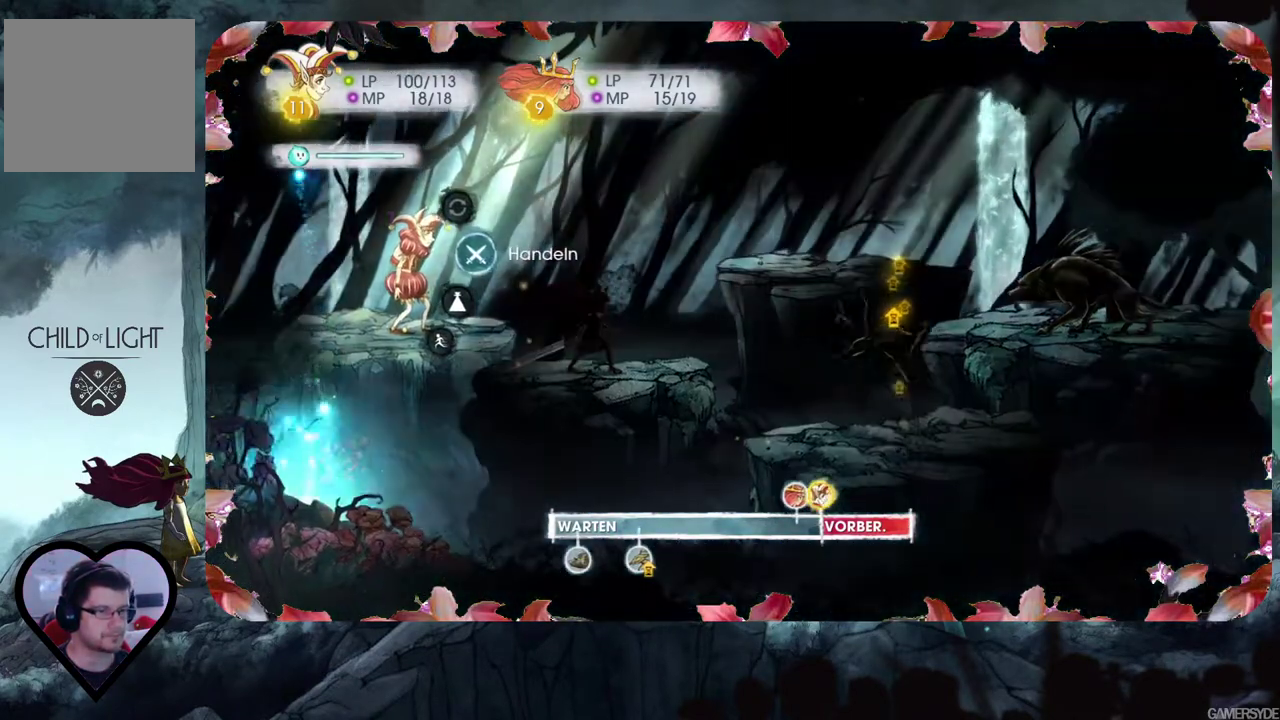
{"buttons": [], "left_stick": "center", "right_stick": "right", "events": [[33, "right_stick", "up-right"], [483, "right_stick", "right"]]}
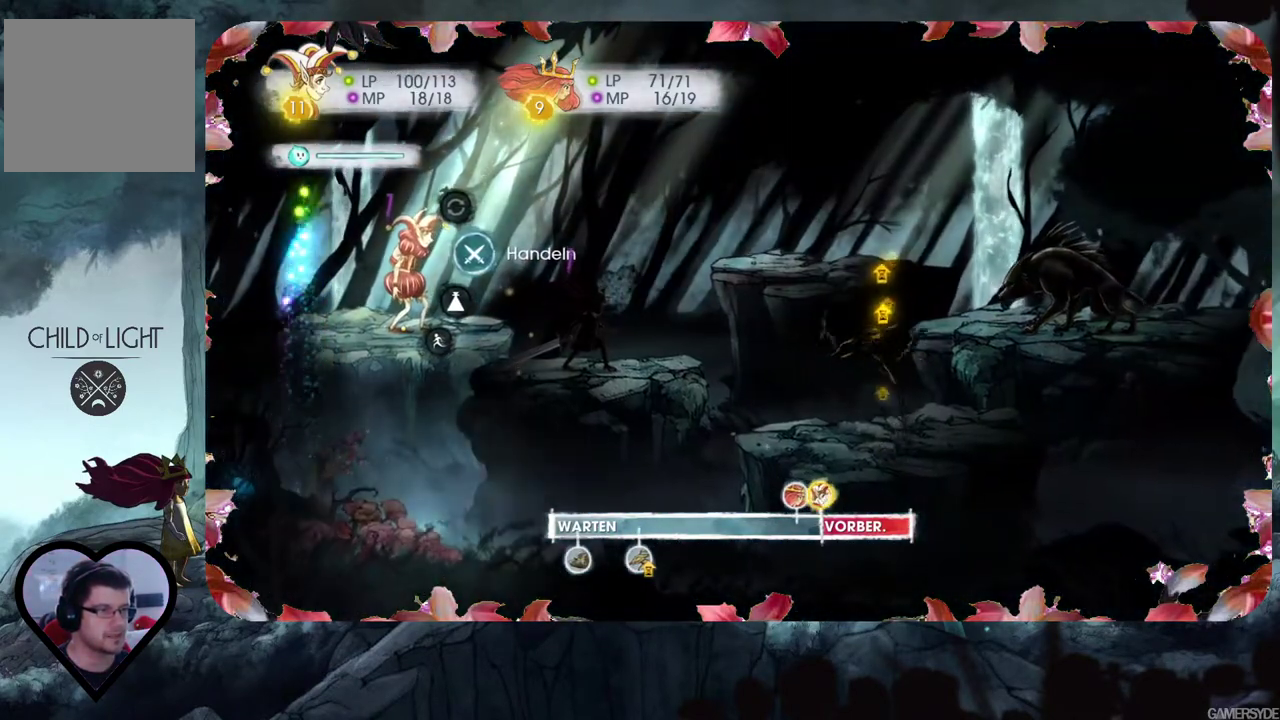
{"buttons": [], "left_stick": "center", "right_stick": "center", "events": [[317, "right_stick", "up-right"], [450, "right_stick", "center"]]}
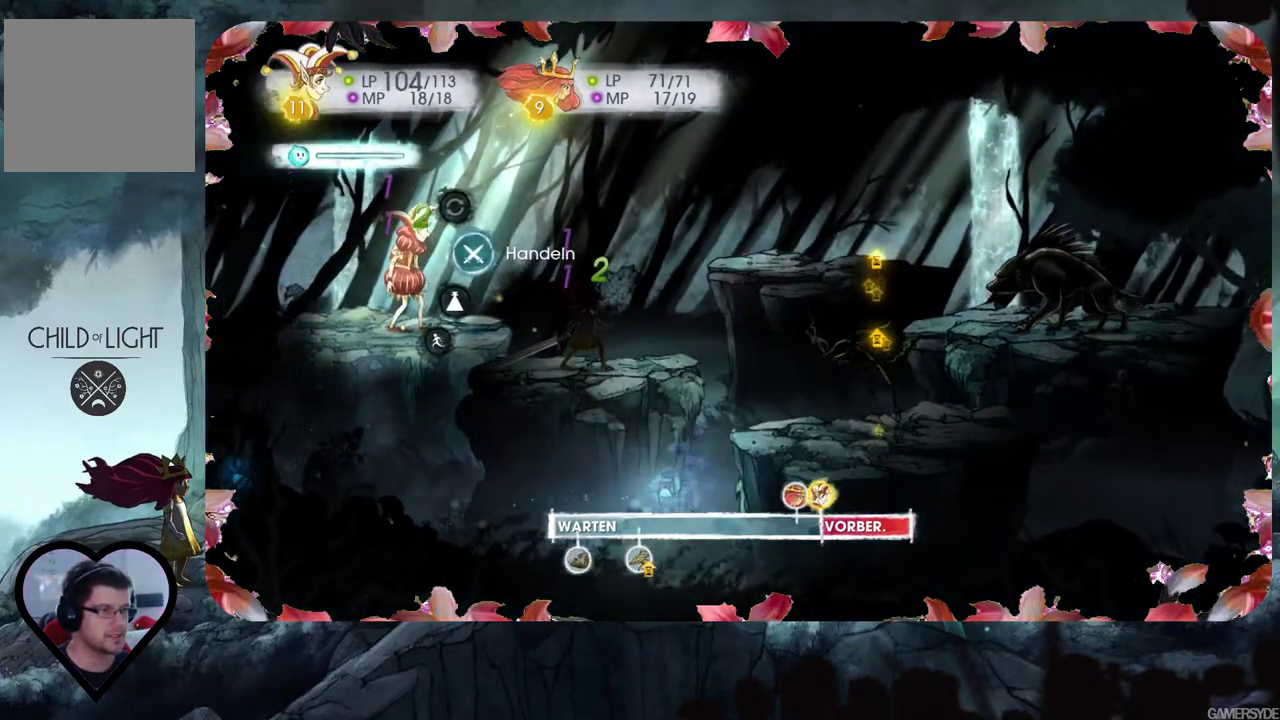
{"buttons": [], "left_stick": "center", "right_stick": "center", "events": [[83, "right_stick", "up"], [317, "right_stick", "center"]]}
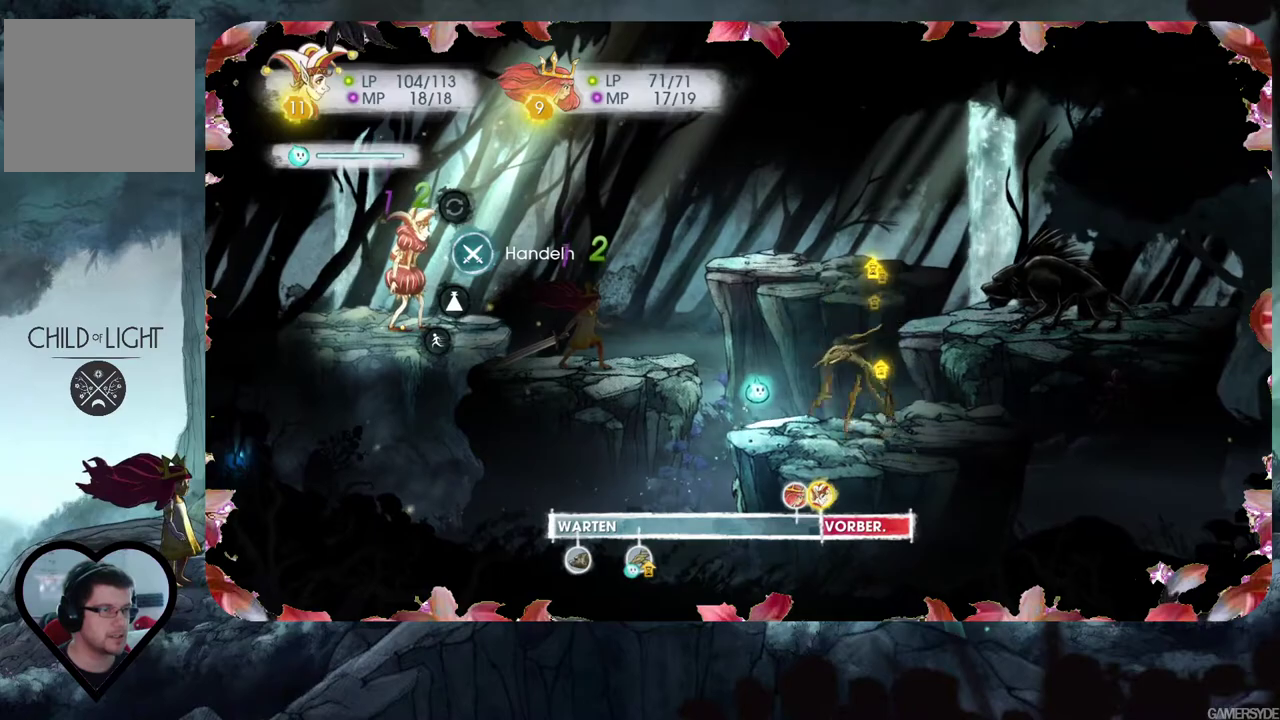
{"buttons": [], "left_stick": "center", "right_stick": "center", "events": [[117, "A", "down"], [217, "A", "up"], [367, "A", "down"], [467, "A", "up"]]}
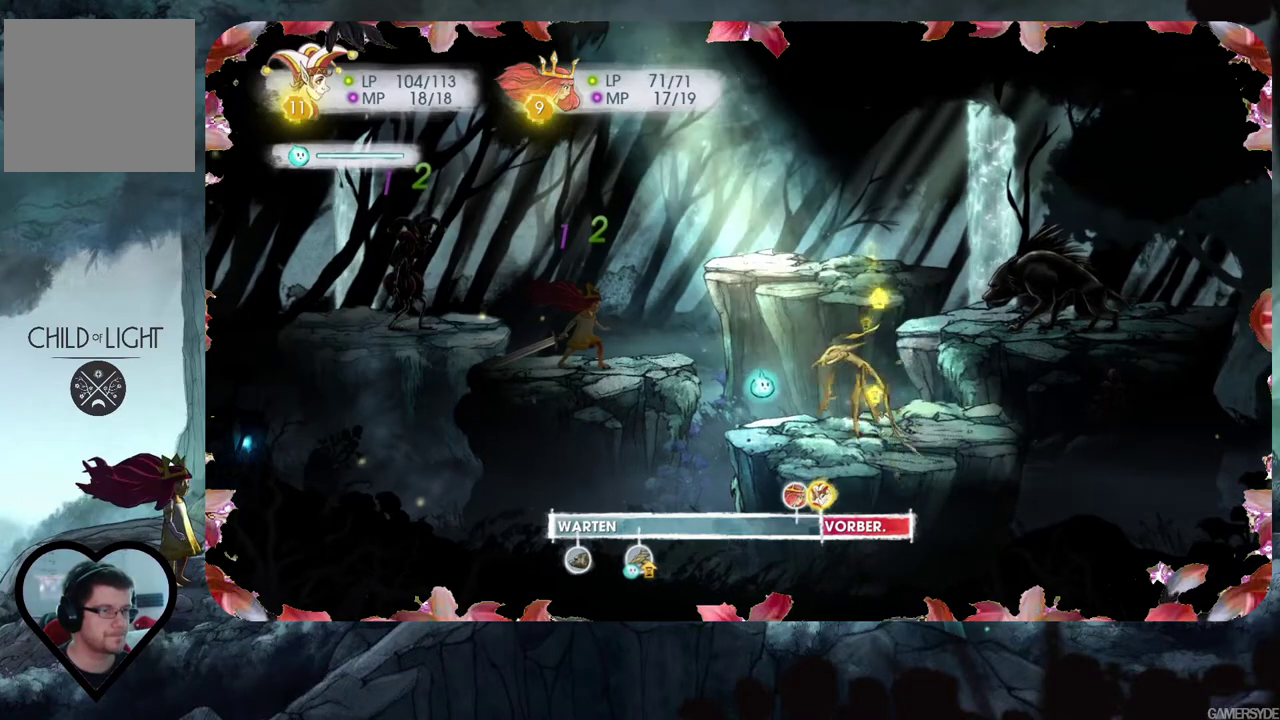
{"buttons": ["A"], "left_stick": "center", "right_stick": "center", "events": [[383, "A", "down"]]}
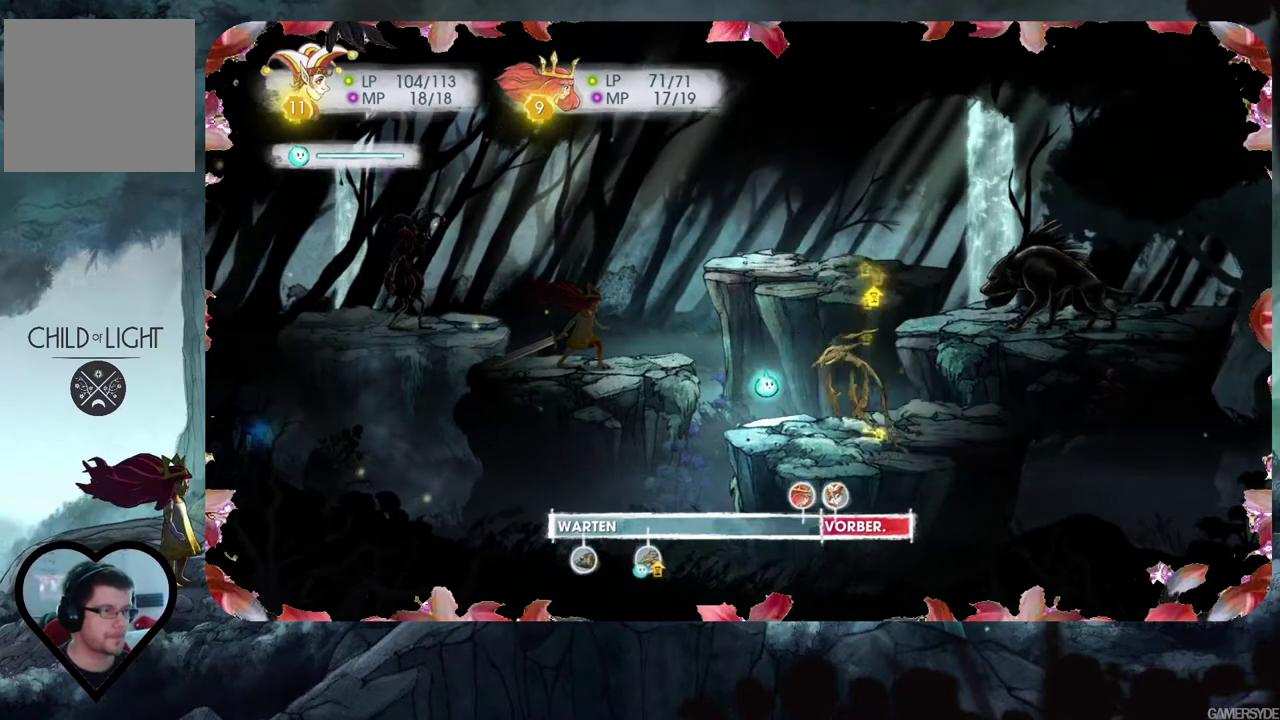
{"buttons": ["L2"], "left_stick": "center", "right_stick": "center", "events": [[17, "A", "up"], [233, "right_stick", "up-right"], [433, "L2", "down"], [433, "right_stick", "center"]]}
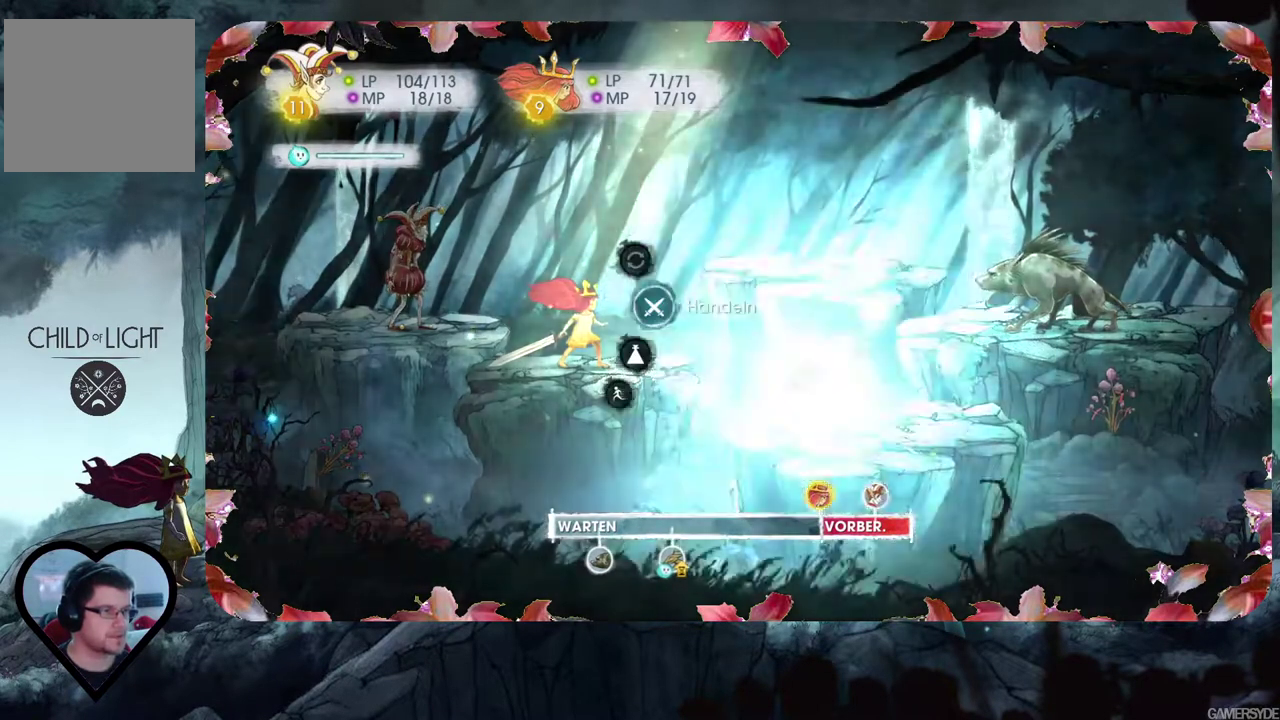
{"buttons": ["L2"], "left_stick": "center", "right_stick": "center", "events": []}
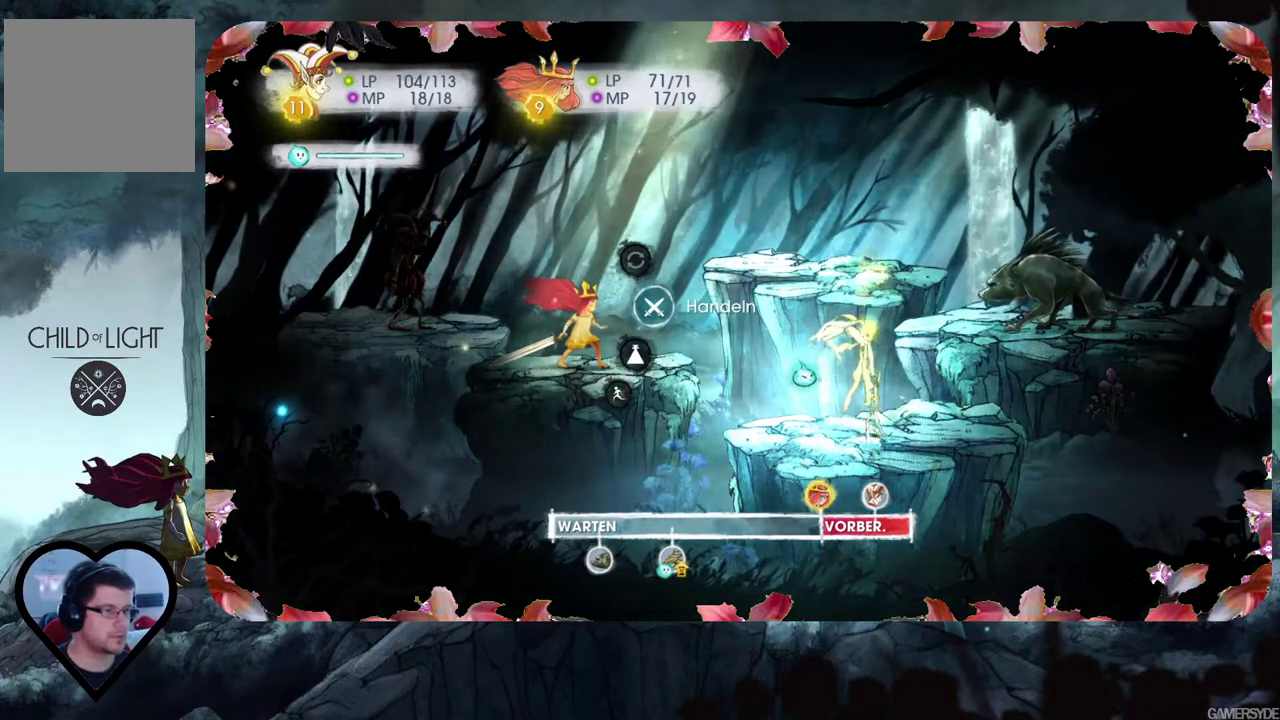
{"buttons": ["L2"], "left_stick": "center", "right_stick": "center", "events": [[133, "A", "down"], [233, "A", "up"]]}
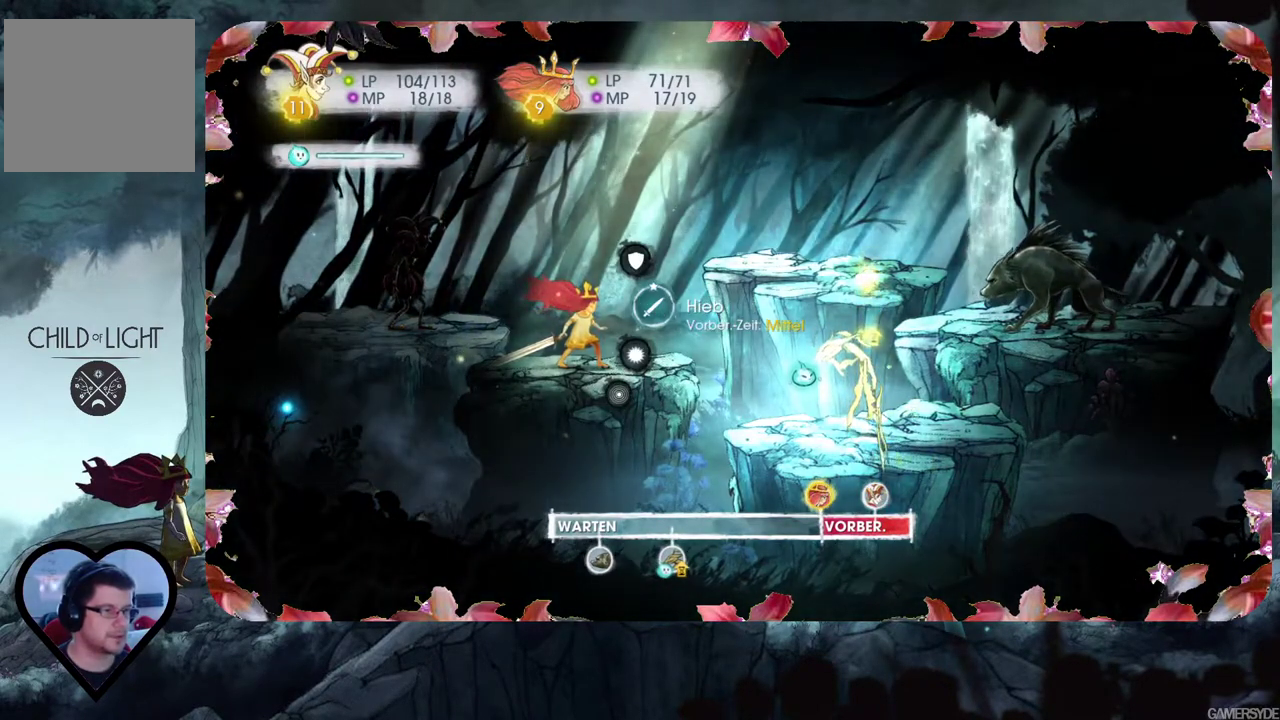
{"buttons": ["L2"], "left_stick": "center", "right_stick": "center", "events": [[200, "DPAD_DOWN", "down"], [350, "DPAD_DOWN", "up"]]}
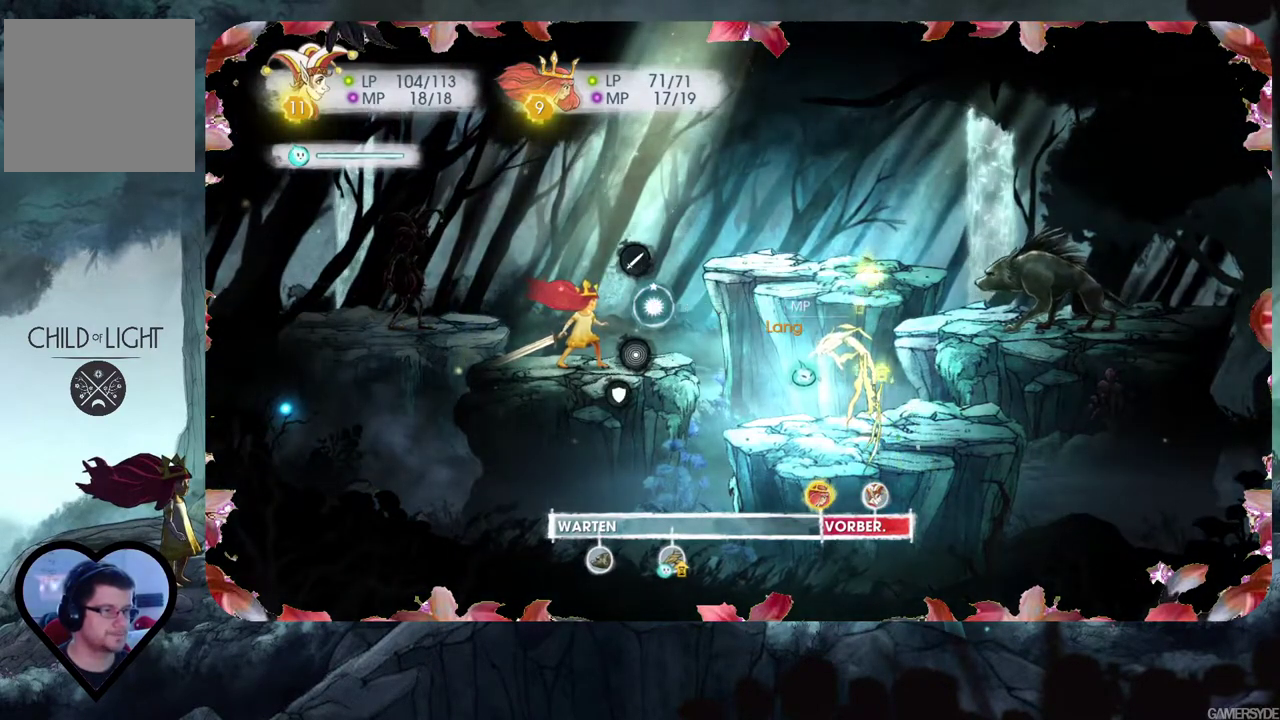
{"buttons": ["L2"], "left_stick": "center", "right_stick": "center", "events": [[17, "A", "down"], [100, "A", "up"], [183, "A", "down"], [267, "A", "up"]]}
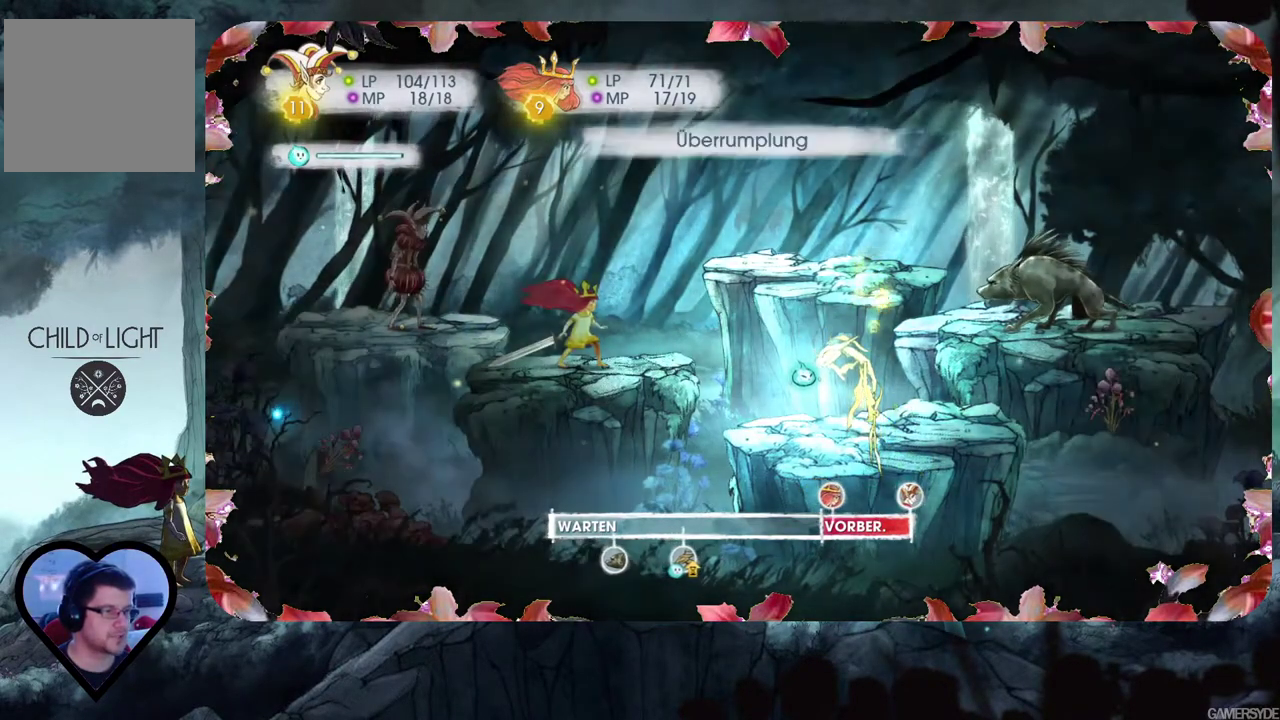
{"buttons": ["L2"], "left_stick": "center", "right_stick": "center", "events": []}
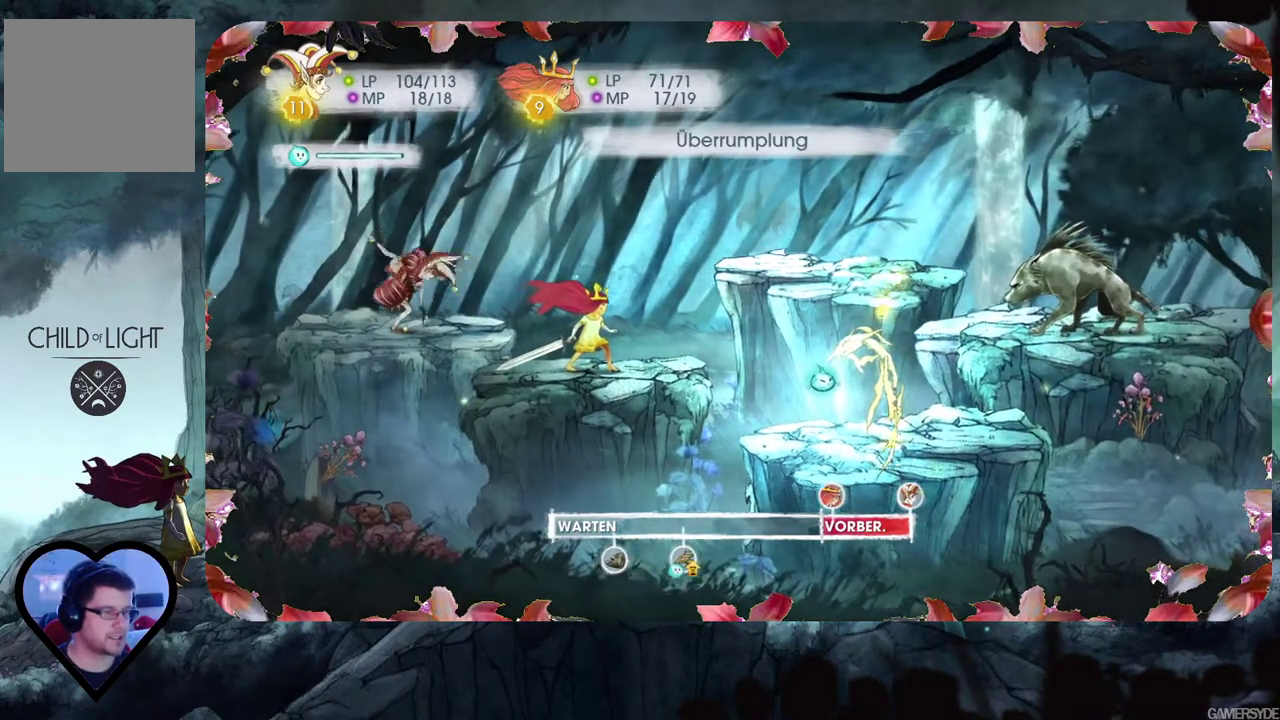
{"buttons": ["L2"], "left_stick": "center", "right_stick": "center", "events": []}
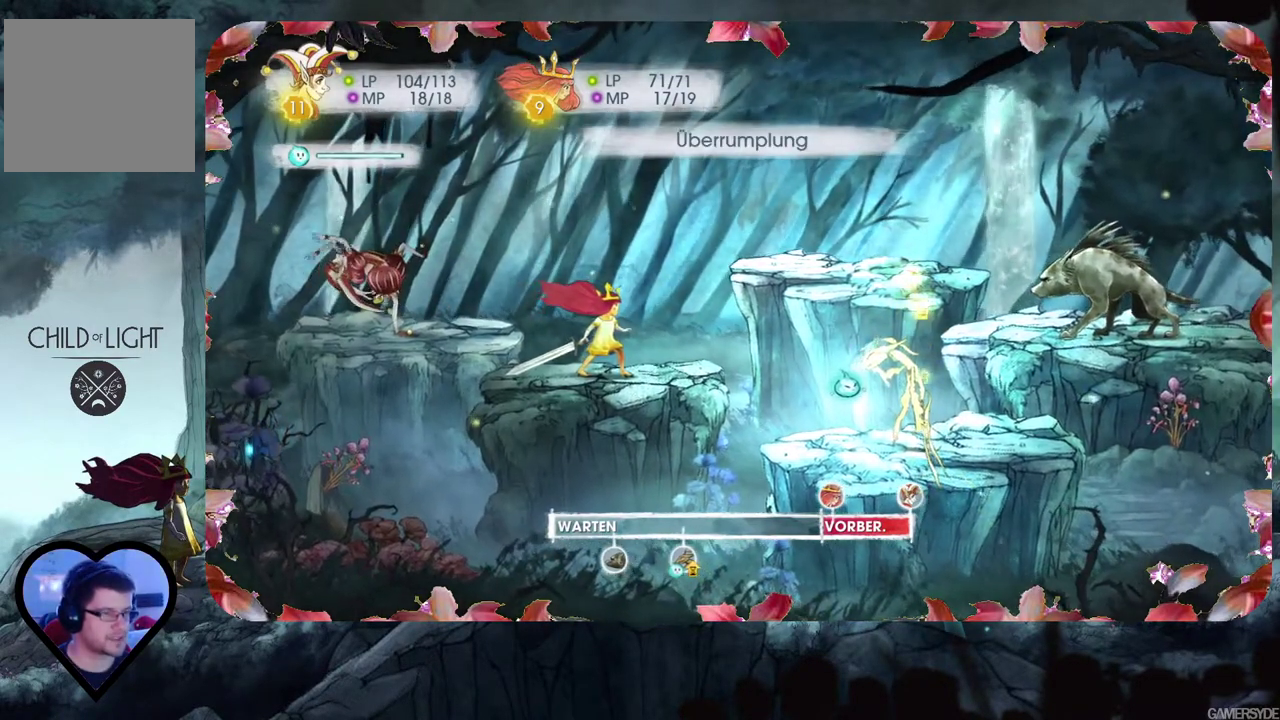
{"buttons": ["L2"], "left_stick": "center", "right_stick": "center", "events": []}
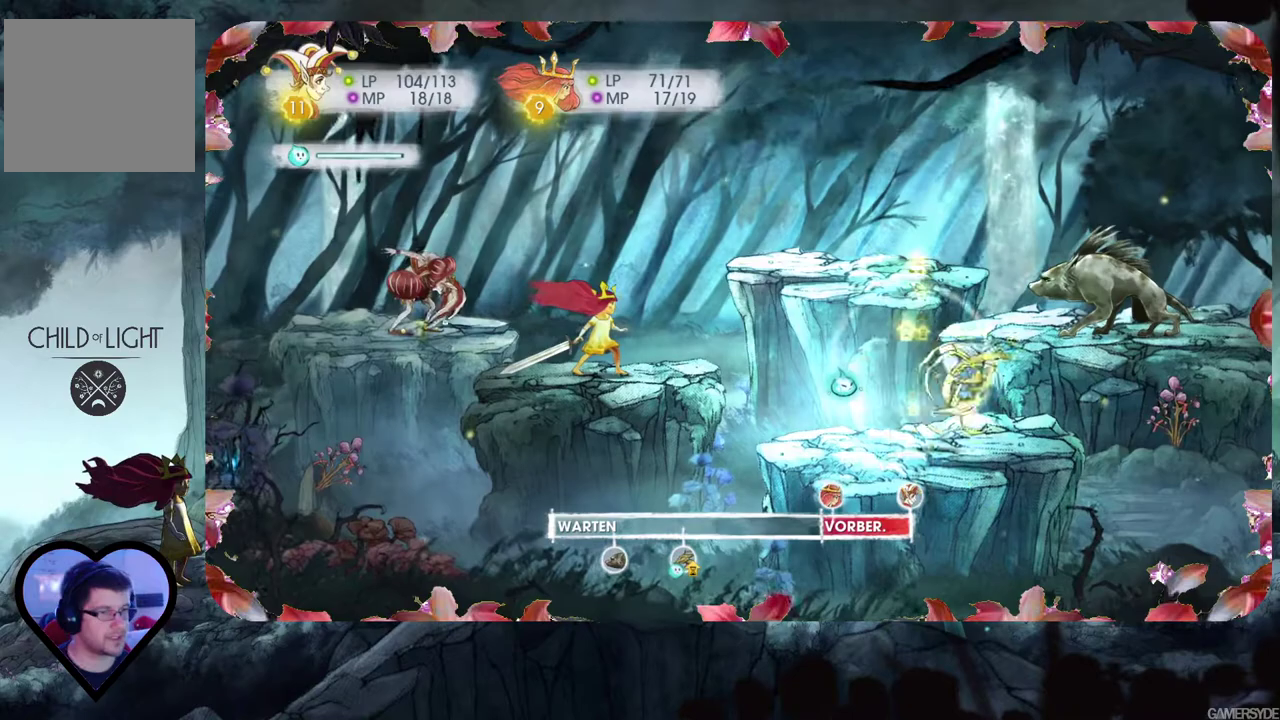
{"buttons": ["L2"], "left_stick": "center", "right_stick": "center", "events": []}
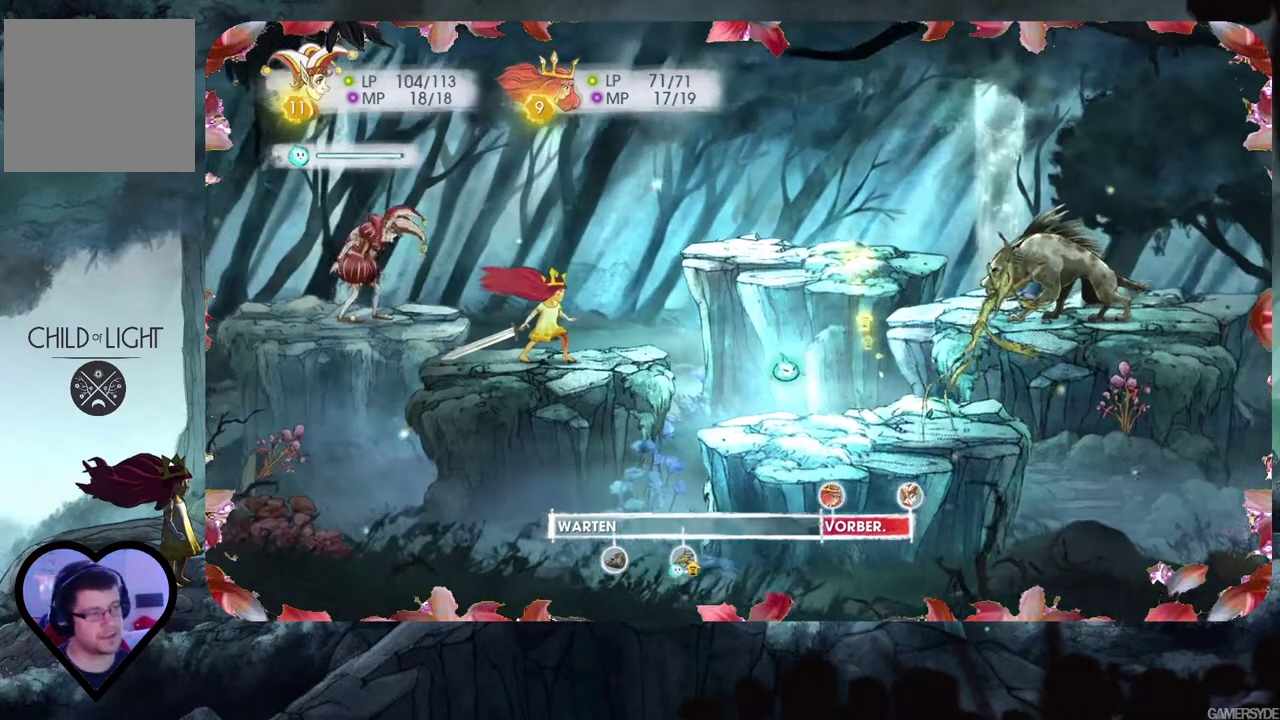
{"buttons": ["L2"], "left_stick": "center", "right_stick": "center", "events": []}